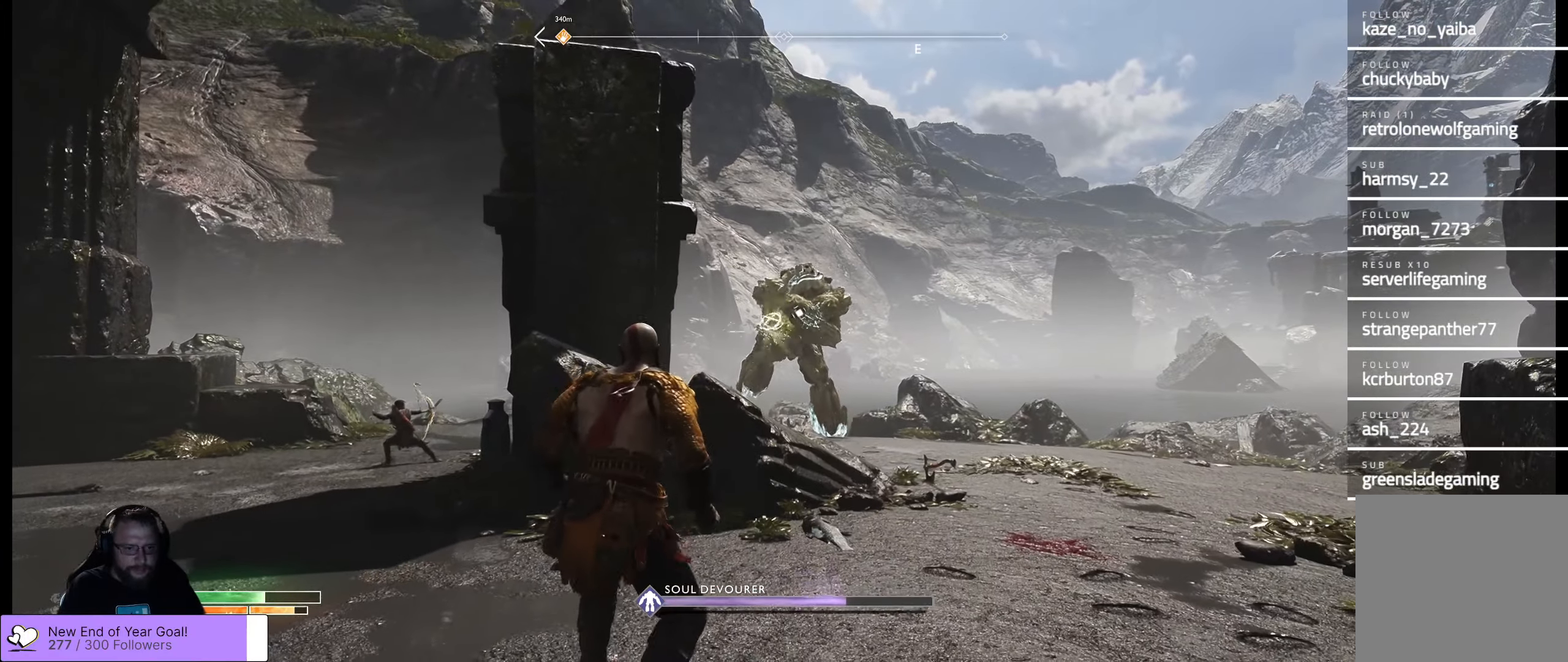
Gameplay with a controller (Xbox layout); each line is a JSON object with the inputs held at the frame after it. "events" lists button and stick changes between this image and that frame as [ms after this image, input, new state], when the widget could be followed in between.
{"buttons": [], "left_stick": "center", "right_stick": "center", "events": []}
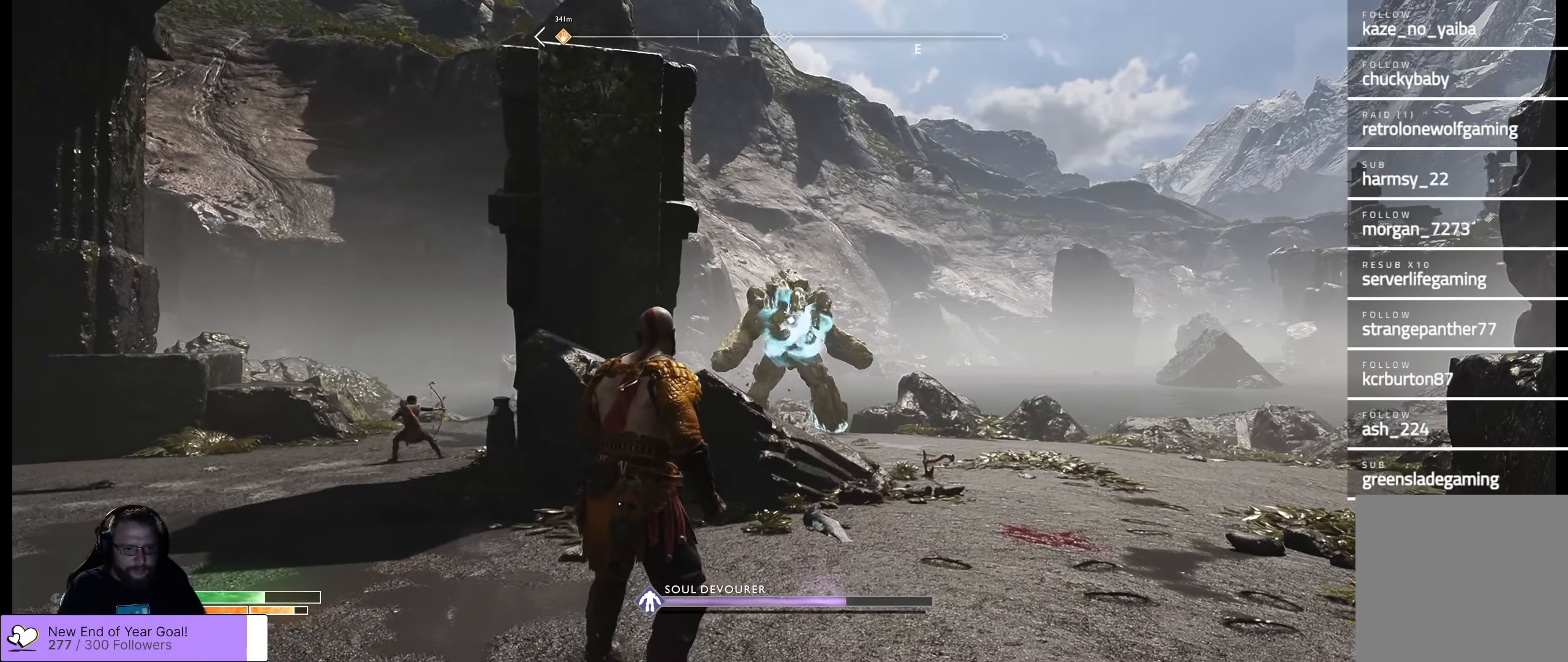
{"buttons": ["L2", "R1"], "left_stick": "up-left", "right_stick": "center", "events": [[67, "left_stick", "up-right"], [200, "L2", "down"], [217, "R1", "down"], [333, "left_stick", "up-left"]]}
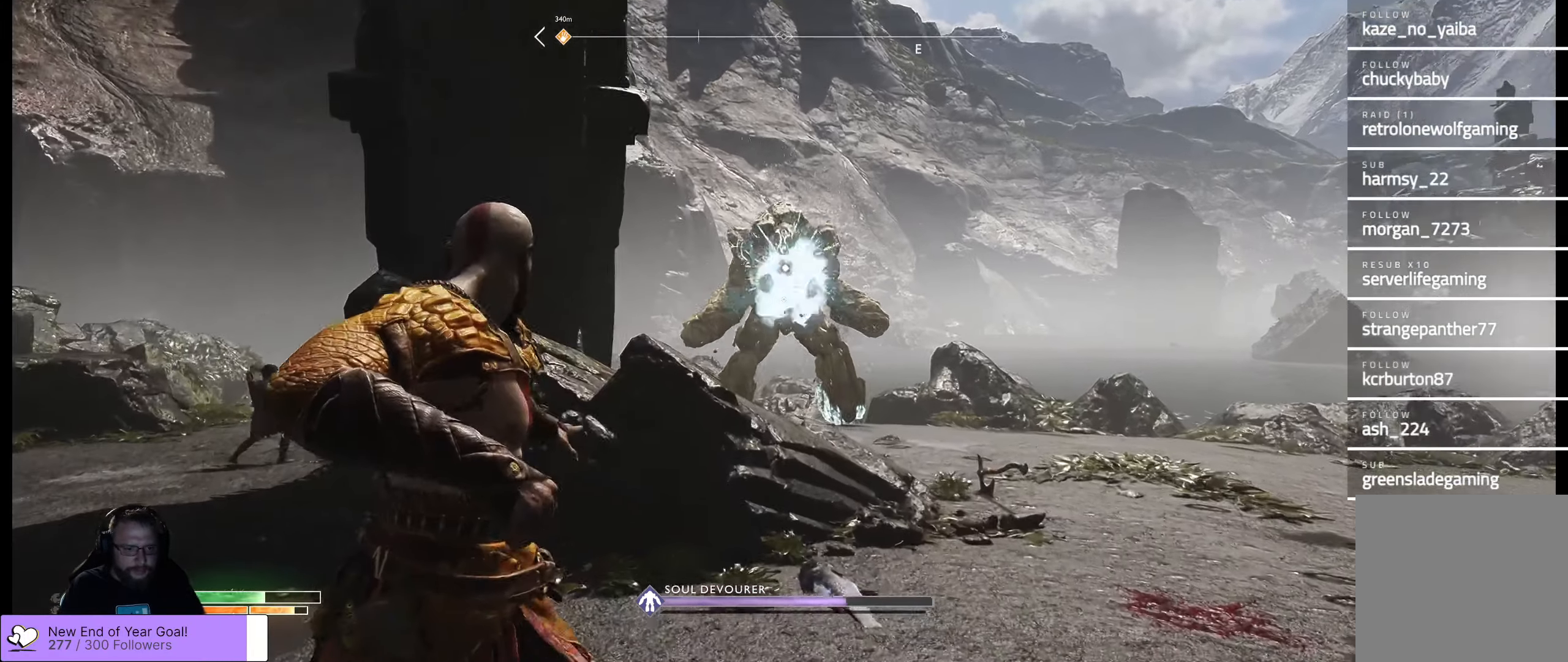
{"buttons": ["L2"], "left_stick": "up-left", "right_stick": "center", "events": [[67, "L2", "up"], [67, "left_stick", "up"], [267, "right_stick", "up"], [433, "L2", "down"], [433, "left_stick", "up-left"], [450, "R1", "up"], [467, "right_stick", "center"]]}
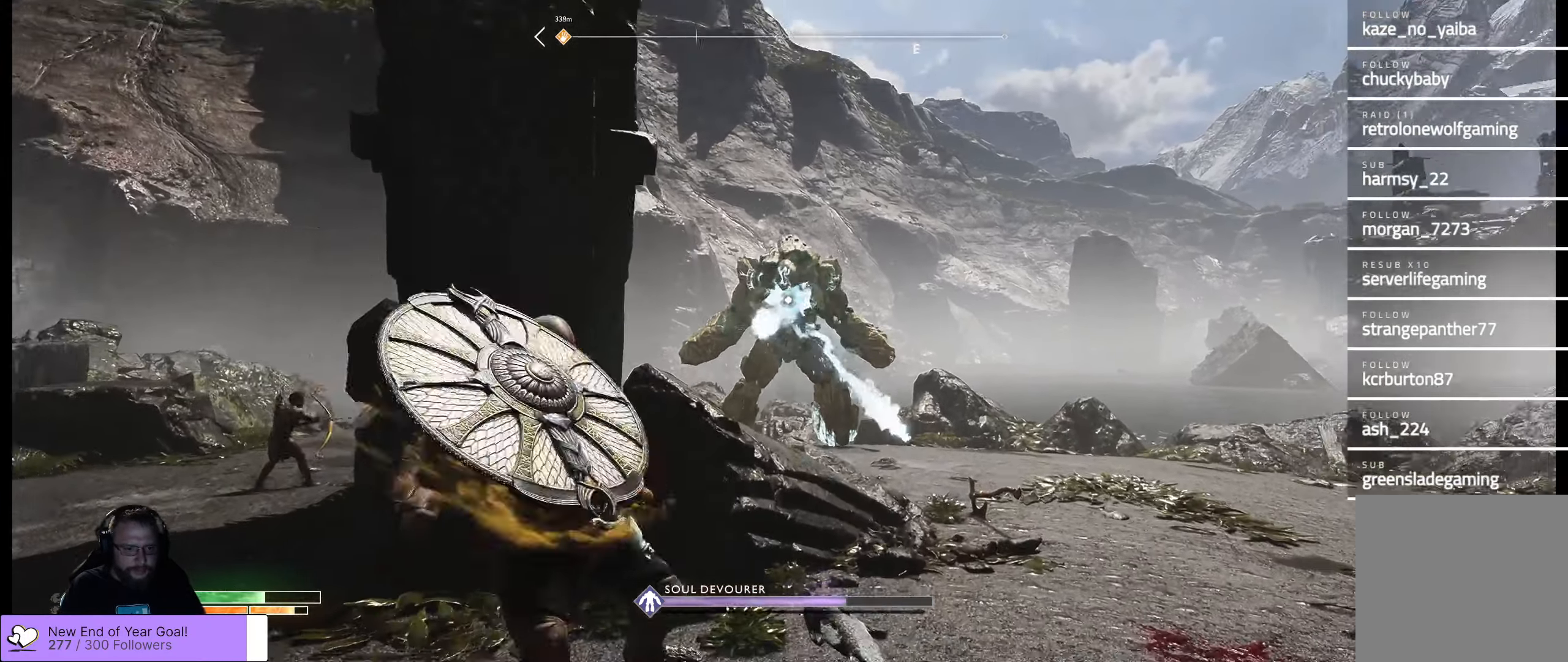
{"buttons": [], "left_stick": "up-left", "right_stick": "center", "events": [[17, "L2", "up"], [250, "Y", "down"], [367, "Y", "up"]]}
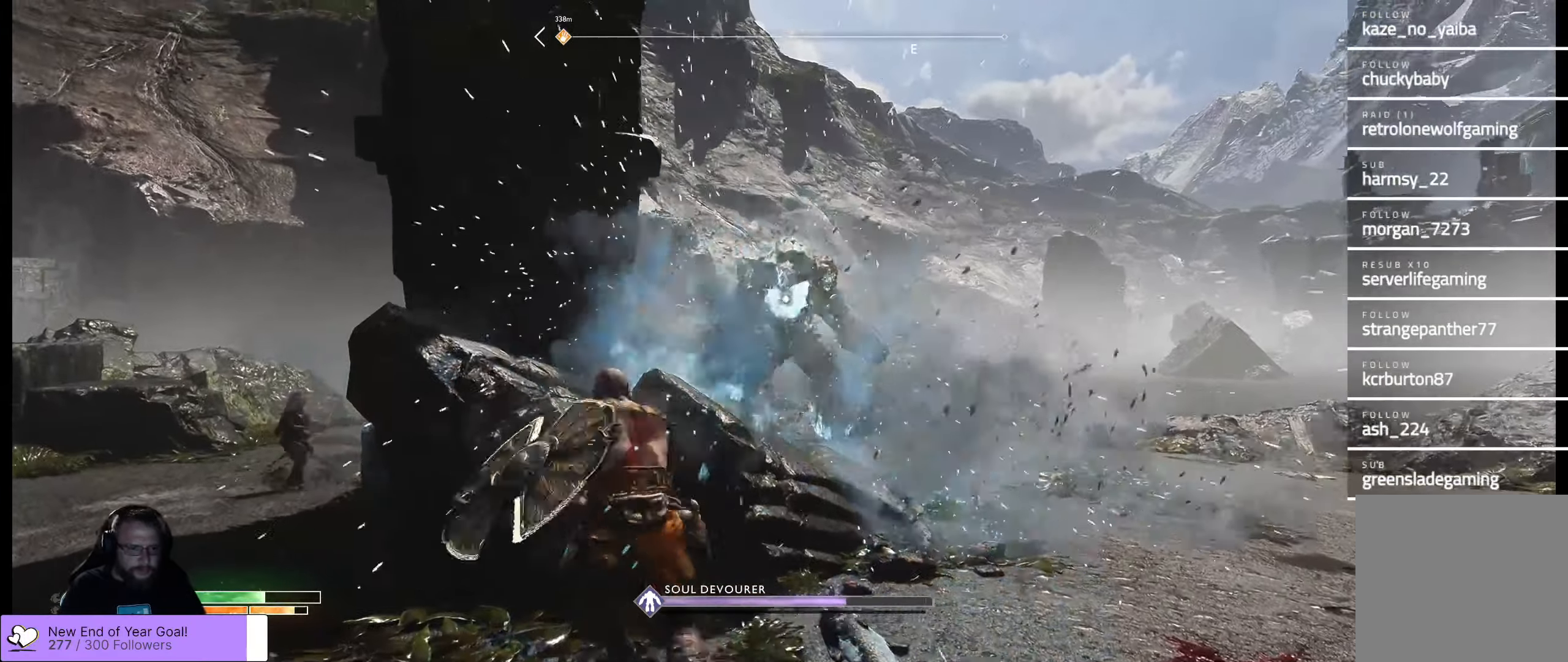
{"buttons": [], "left_stick": "down-right", "right_stick": "center", "events": [[50, "left_stick", "left"], [283, "left_stick", "up"], [333, "left_stick", "up-right"], [483, "left_stick", "down-right"]]}
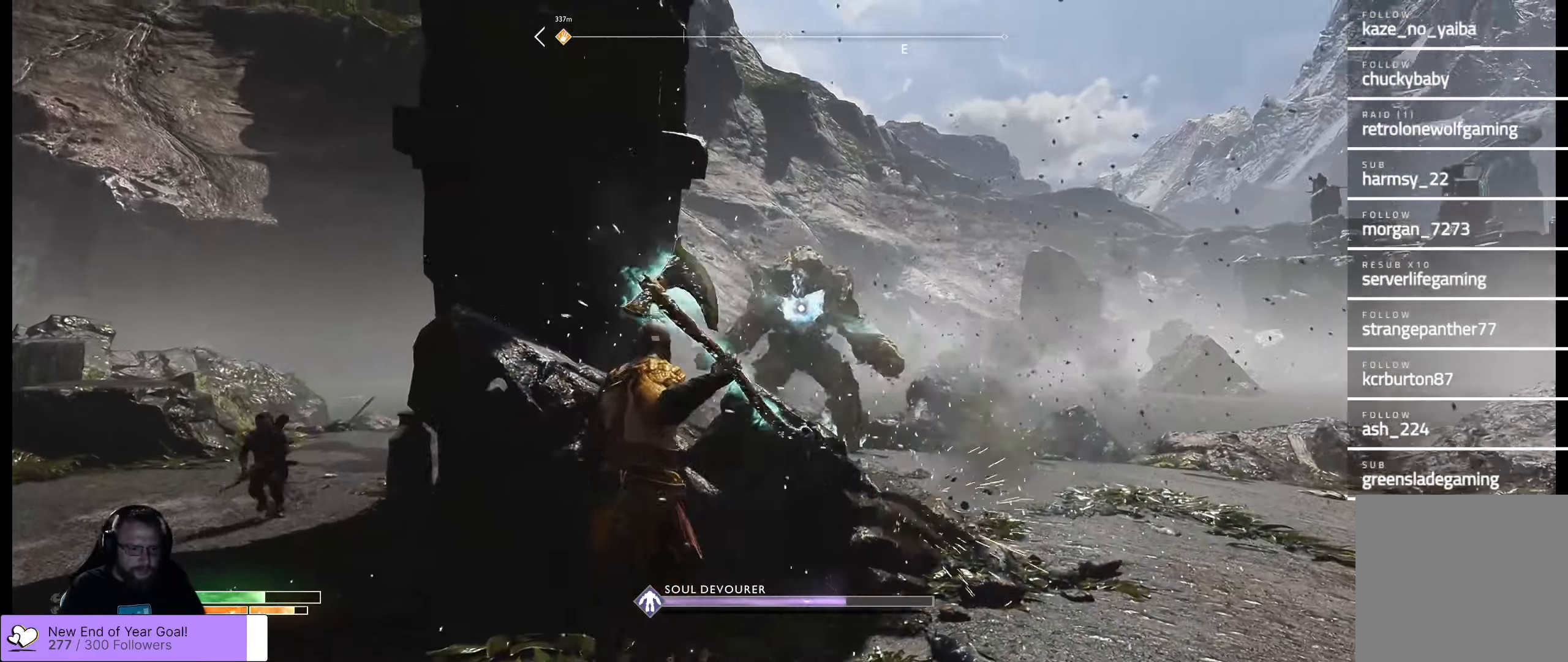
{"buttons": ["L2", "R2"], "left_stick": "down-right", "right_stick": "center", "events": [[300, "L2", "down"], [350, "R2", "down"]]}
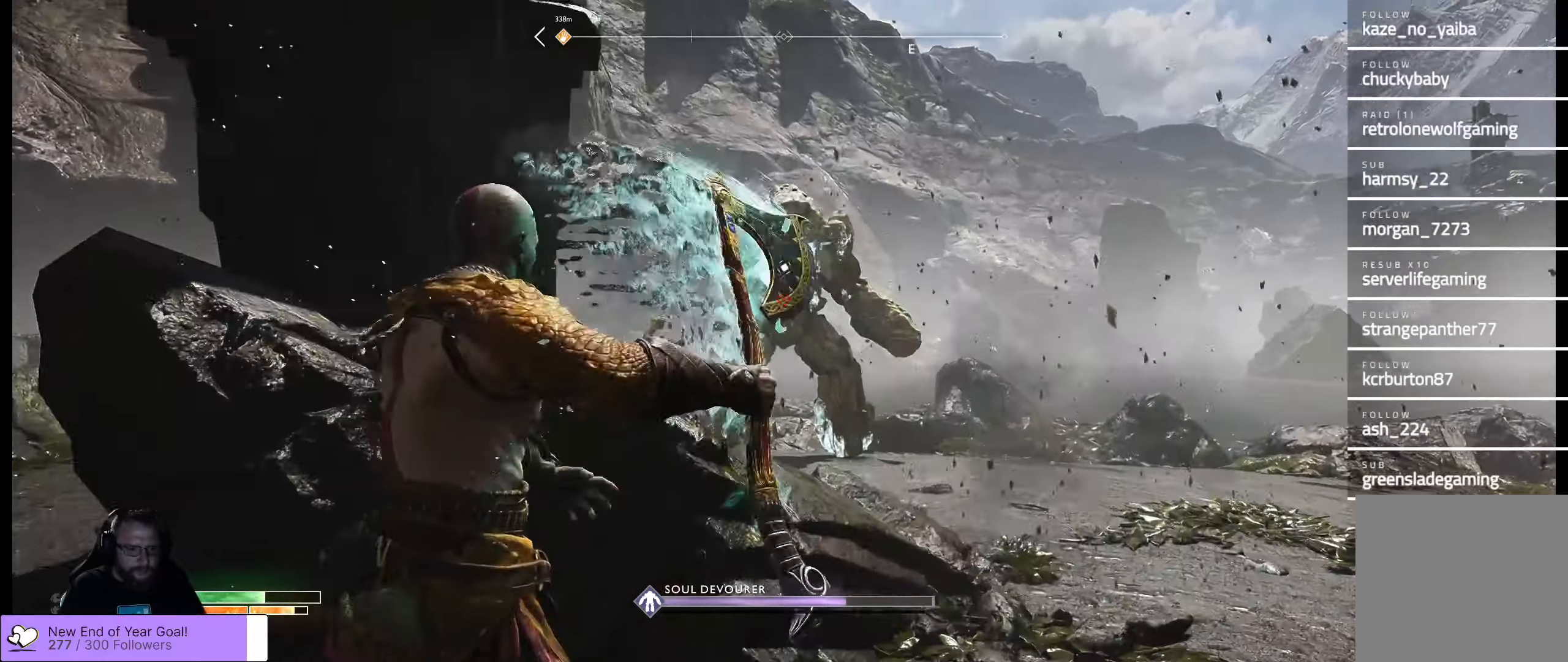
{"buttons": ["L2", "R2"], "left_stick": "center", "right_stick": "up-left", "events": [[50, "left_stick", "center"], [184, "right_stick", "up-left"]]}
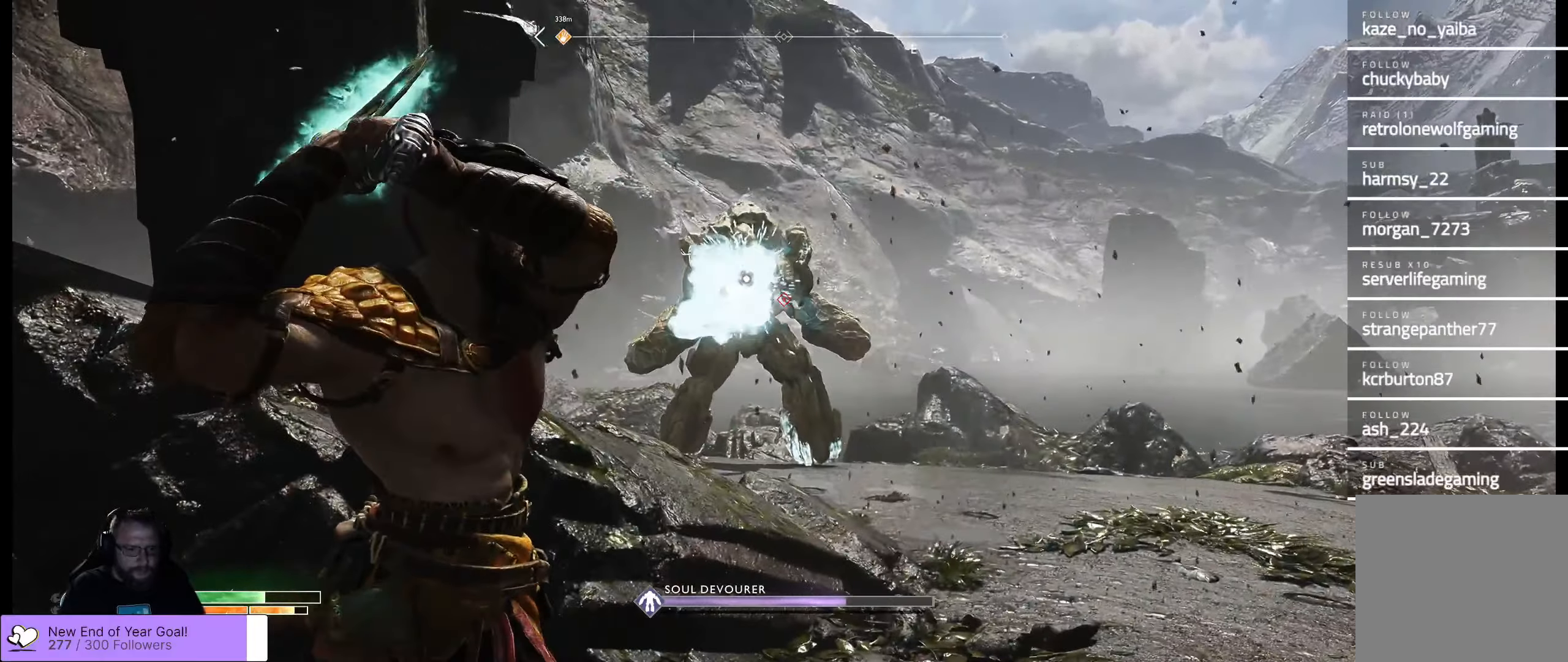
{"buttons": [], "left_stick": "down-left", "right_stick": "center", "events": [[334, "R2", "up"], [367, "right_stick", "center"], [450, "left_stick", "down-left"], [467, "L2", "up"]]}
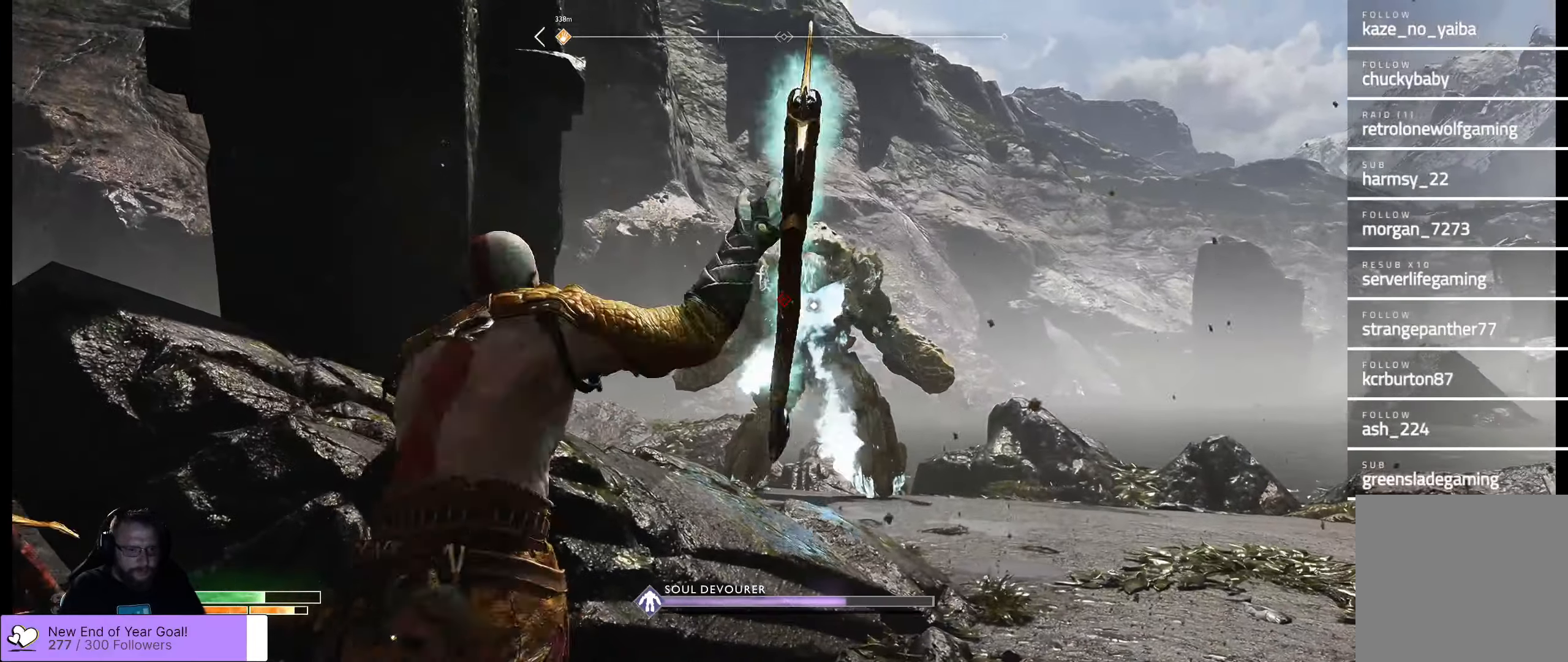
{"buttons": [], "left_stick": "down-left", "right_stick": "center", "events": []}
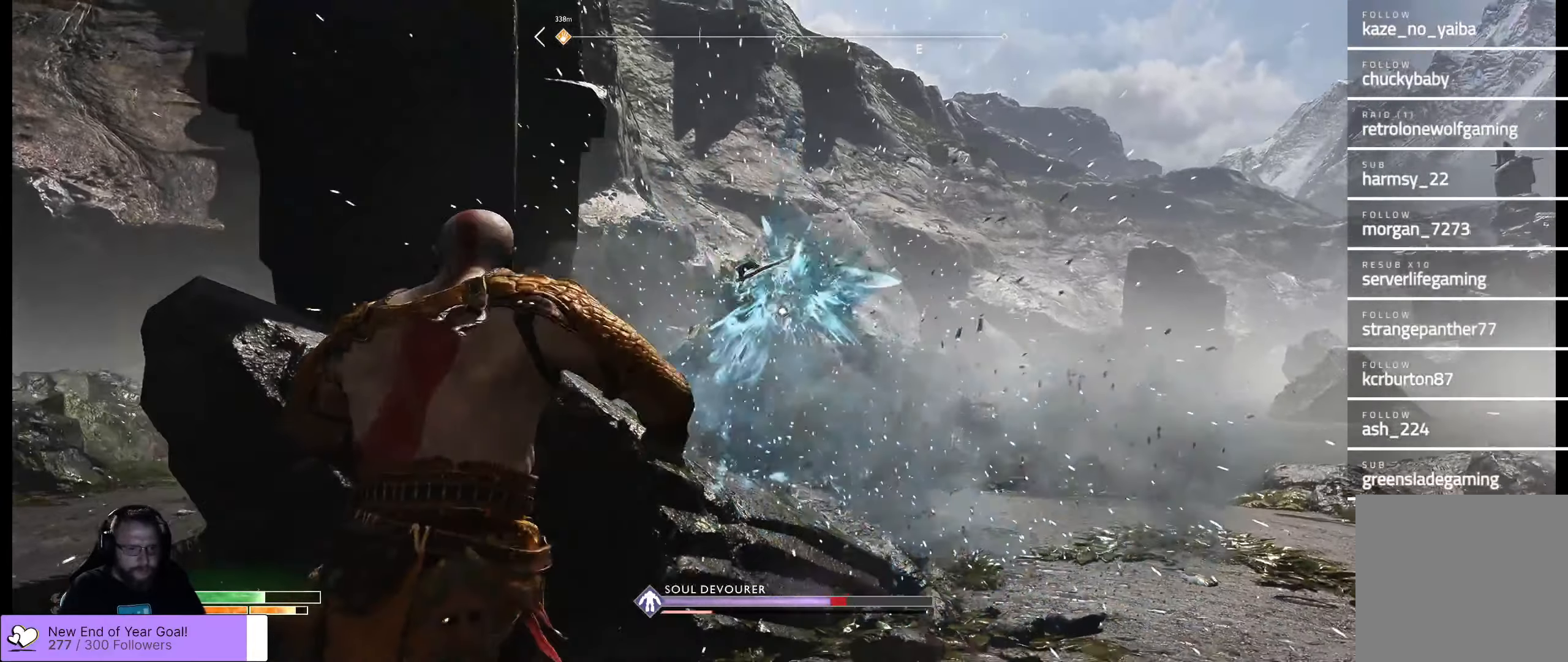
{"buttons": ["X"], "left_stick": "right", "right_stick": "center", "events": [[184, "left_stick", "right"], [317, "X", "down"]]}
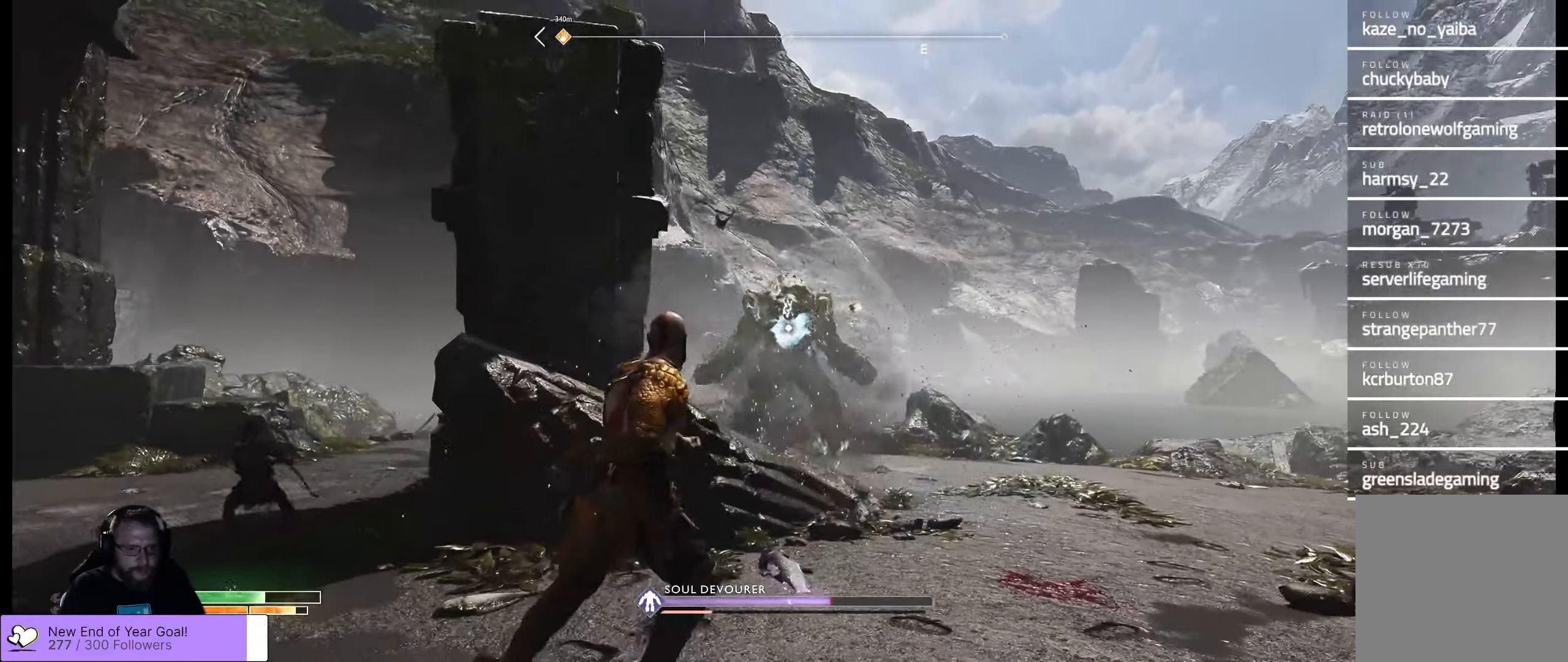
{"buttons": ["X"], "left_stick": "right", "right_stick": "center", "events": [[384, "X", "up"], [434, "X", "down"]]}
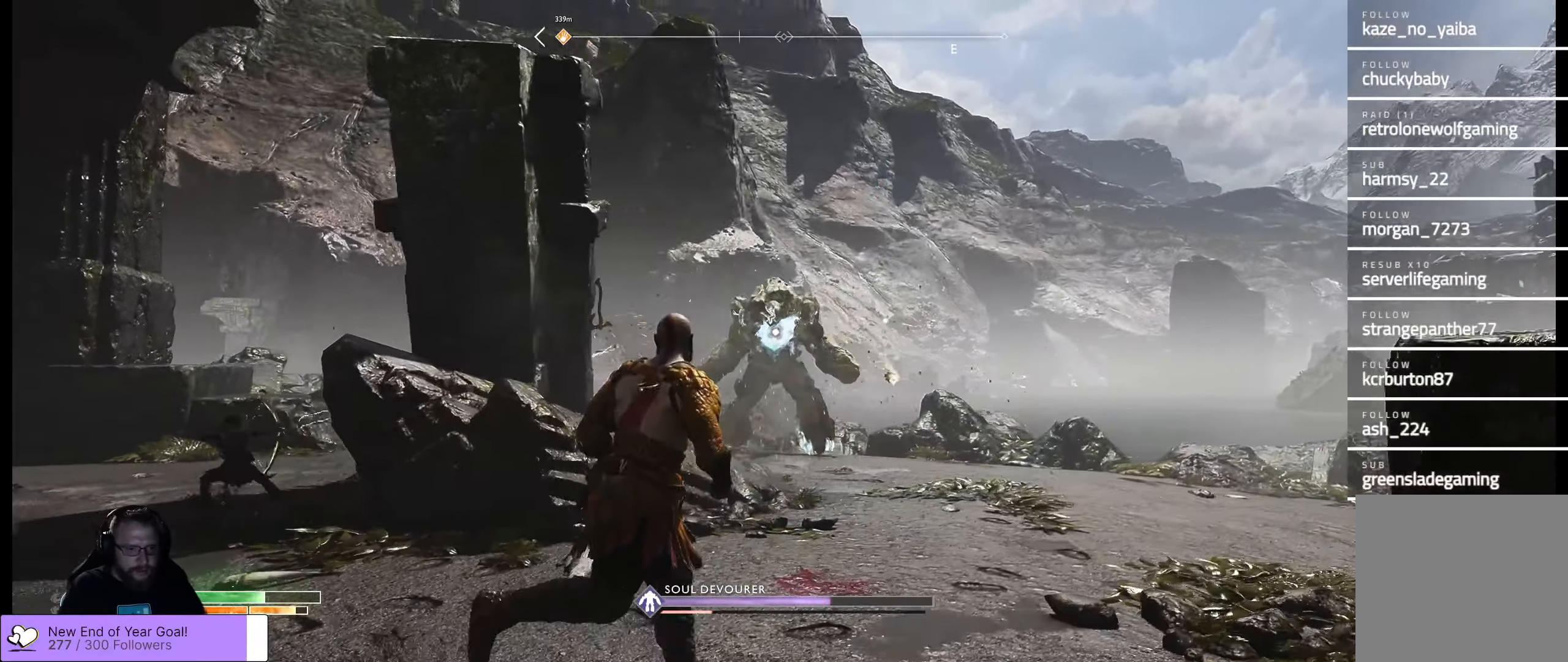
{"buttons": ["X"], "left_stick": "up-right", "right_stick": "center", "events": [[50, "X", "up"], [134, "X", "down"], [200, "X", "up"], [250, "left_stick", "up-right"], [267, "X", "down"], [384, "X", "up"], [434, "X", "down"]]}
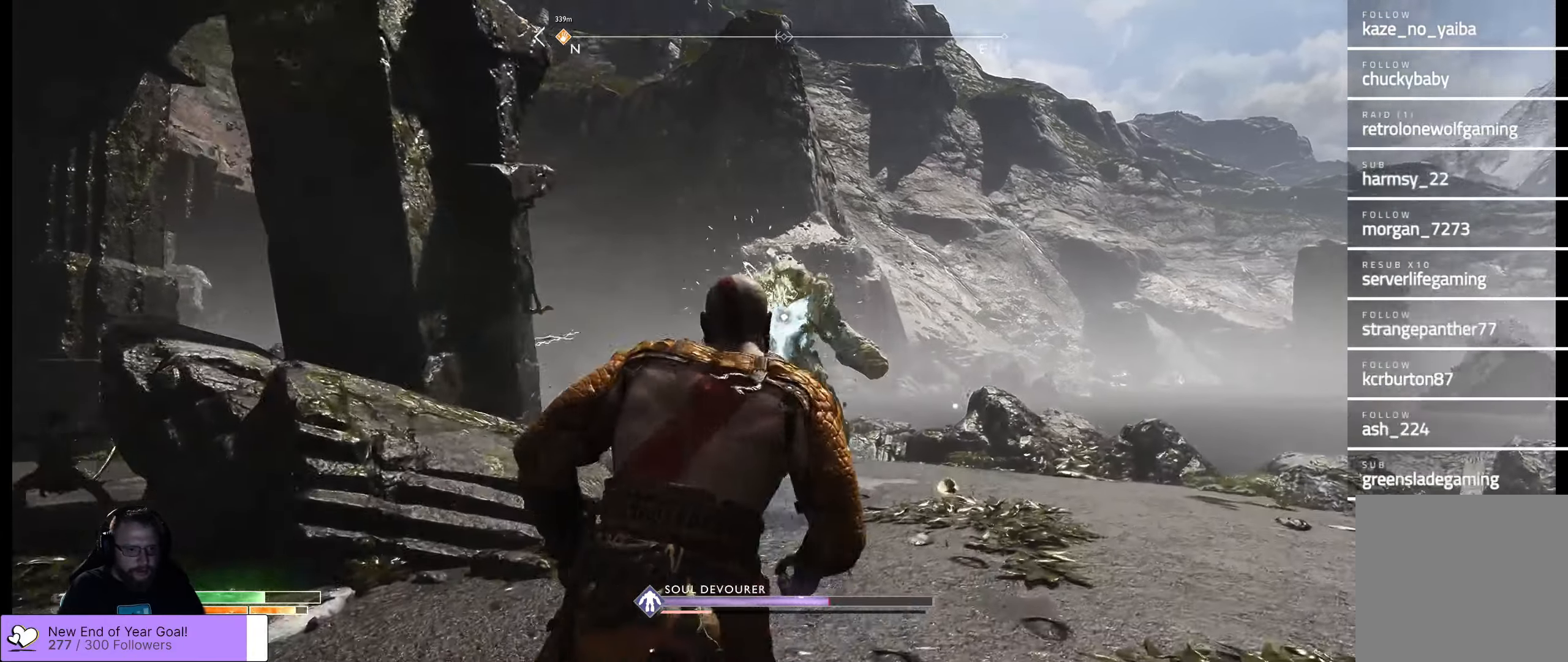
{"buttons": ["X"], "left_stick": "up", "right_stick": "center", "events": [[50, "X", "up"], [84, "left_stick", "up"], [117, "X", "down"], [200, "X", "up"], [284, "X", "down"], [367, "X", "up"], [434, "X", "down"]]}
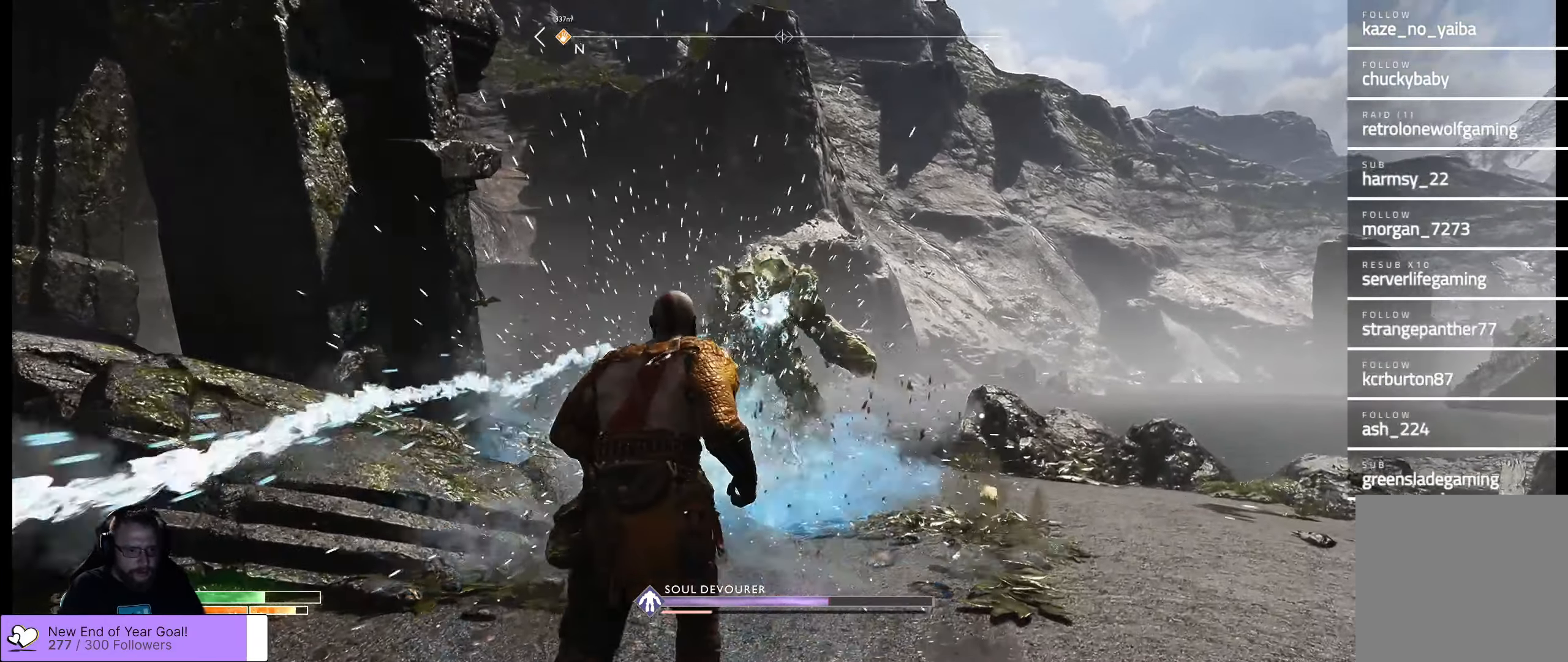
{"buttons": ["X"], "left_stick": "up-left", "right_stick": "center", "events": [[17, "X", "up"], [67, "X", "down"], [167, "X", "up"], [284, "X", "down"], [384, "X", "up"], [434, "X", "down"], [450, "left_stick", "up-left"]]}
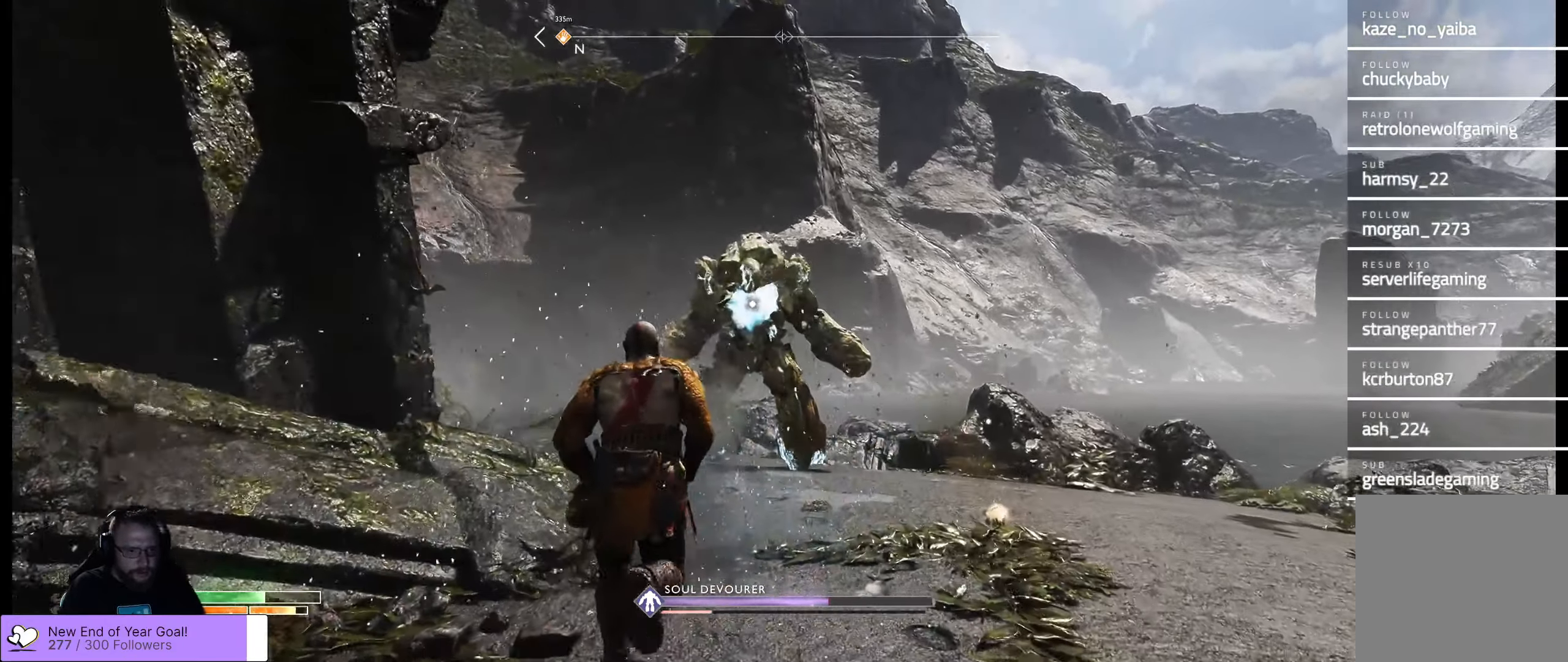
{"buttons": [], "left_stick": "down-left", "right_stick": "center", "events": [[17, "X", "up"], [17, "left_stick", "left"], [67, "left_stick", "down-left"]]}
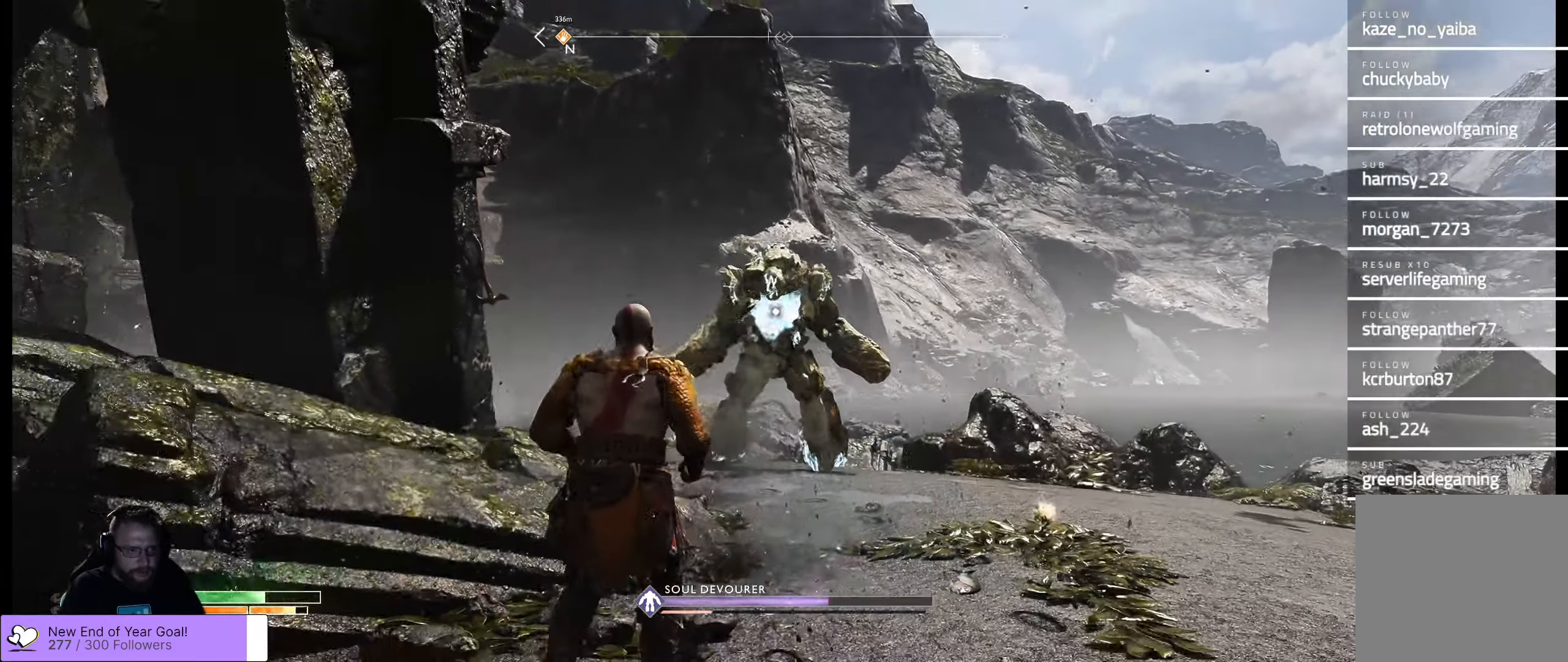
{"buttons": ["Y"], "left_stick": "left", "right_stick": "center", "events": [[216, "left_stick", "left"], [383, "Y", "down"]]}
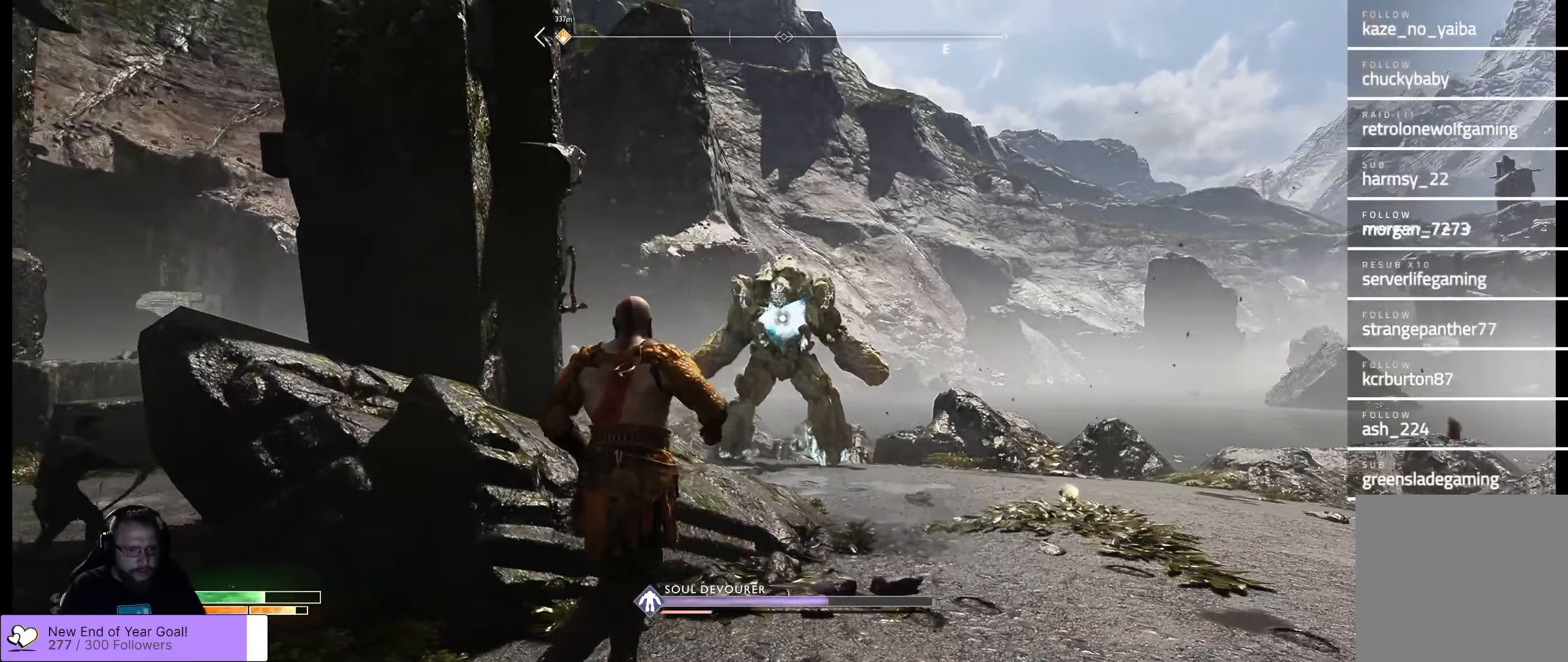
{"buttons": [], "left_stick": "up-left", "right_stick": "center", "events": [[50, "Y", "up"], [316, "left_stick", "center"], [383, "left_stick", "up-right"], [483, "left_stick", "up-left"]]}
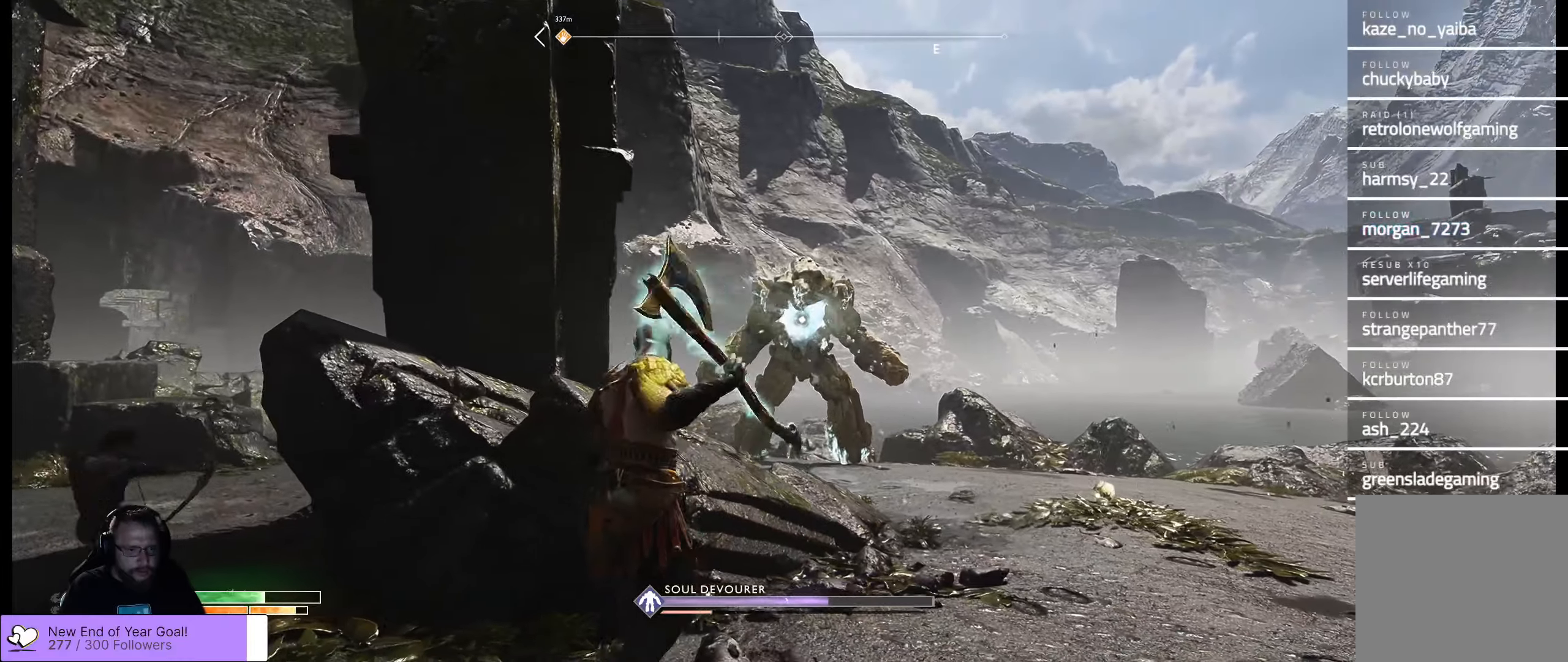
{"buttons": [], "left_stick": "up-left", "right_stick": "center", "events": [[83, "left_stick", "down-left"], [500, "left_stick", "up-left"]]}
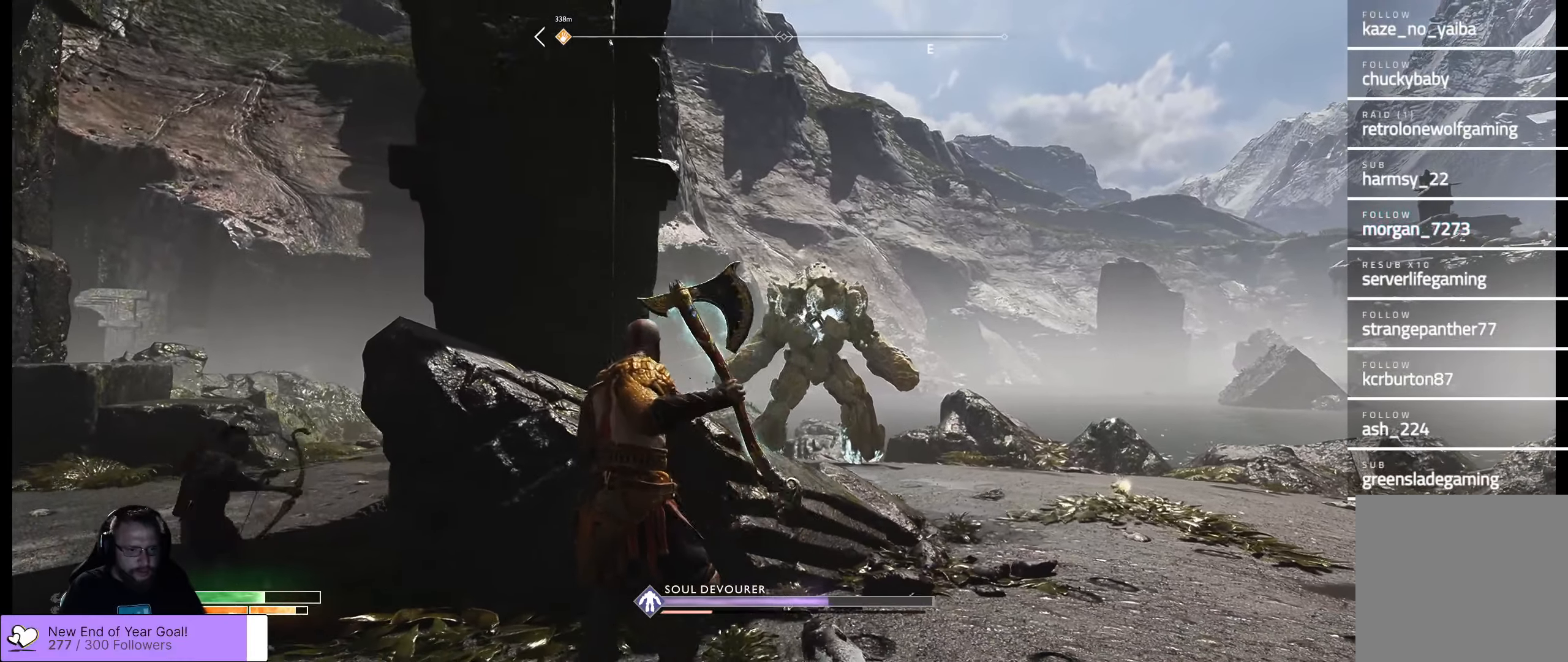
{"buttons": [], "left_stick": "up-left", "right_stick": "center", "events": []}
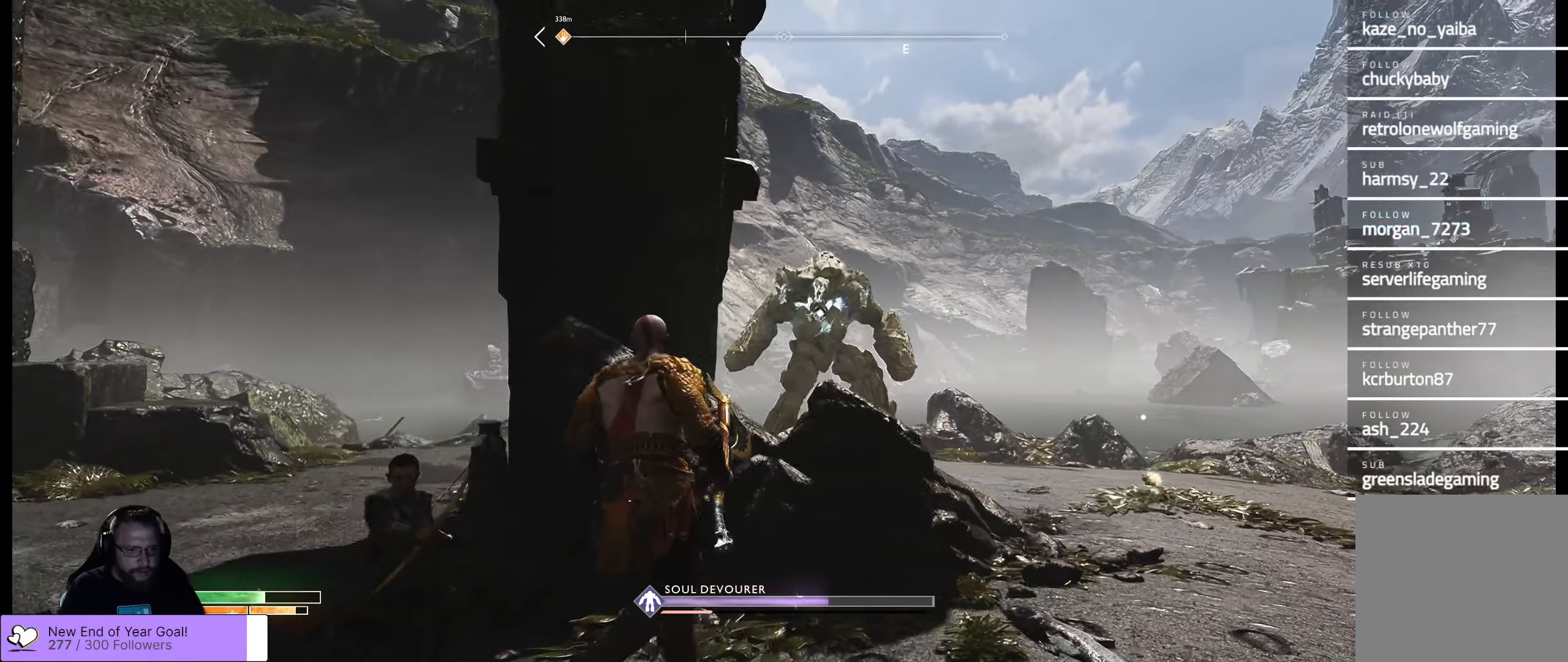
{"buttons": [], "left_stick": "down-right", "right_stick": "center", "events": [[66, "left_stick", "up-right"], [216, "left_stick", "center"], [383, "left_stick", "down-right"]]}
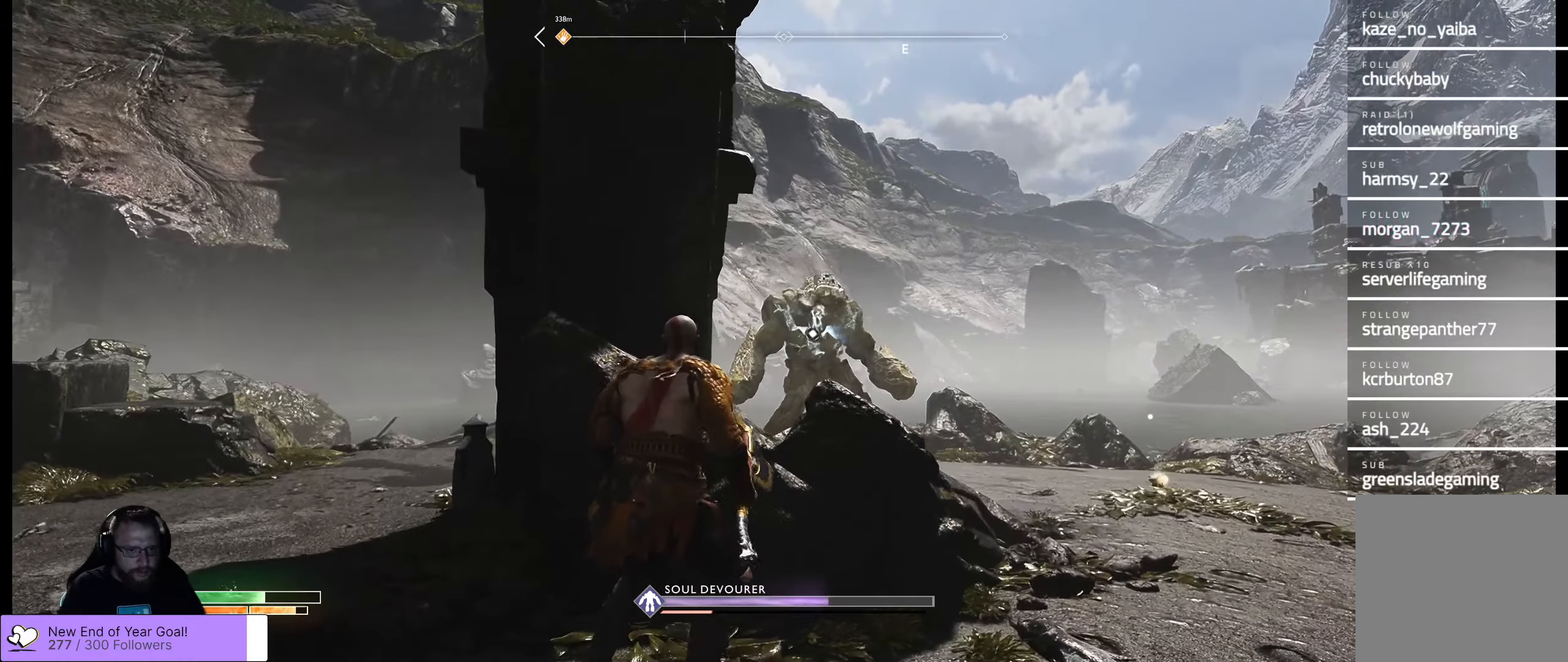
{"buttons": [], "left_stick": "right", "right_stick": "center", "events": [[466, "left_stick", "right"]]}
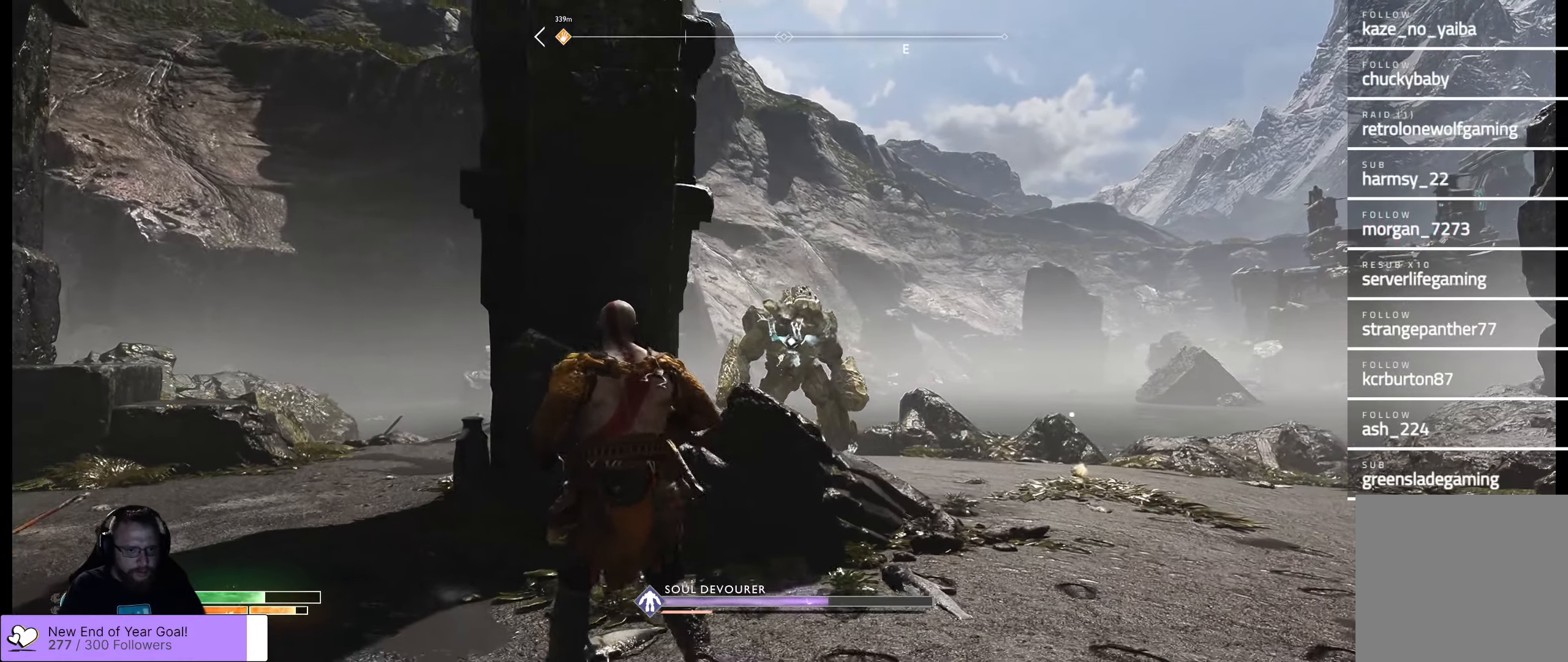
{"buttons": [], "left_stick": "up-right", "right_stick": "center", "events": [[183, "left_stick", "up-right"], [416, "X", "down"], [500, "X", "up"]]}
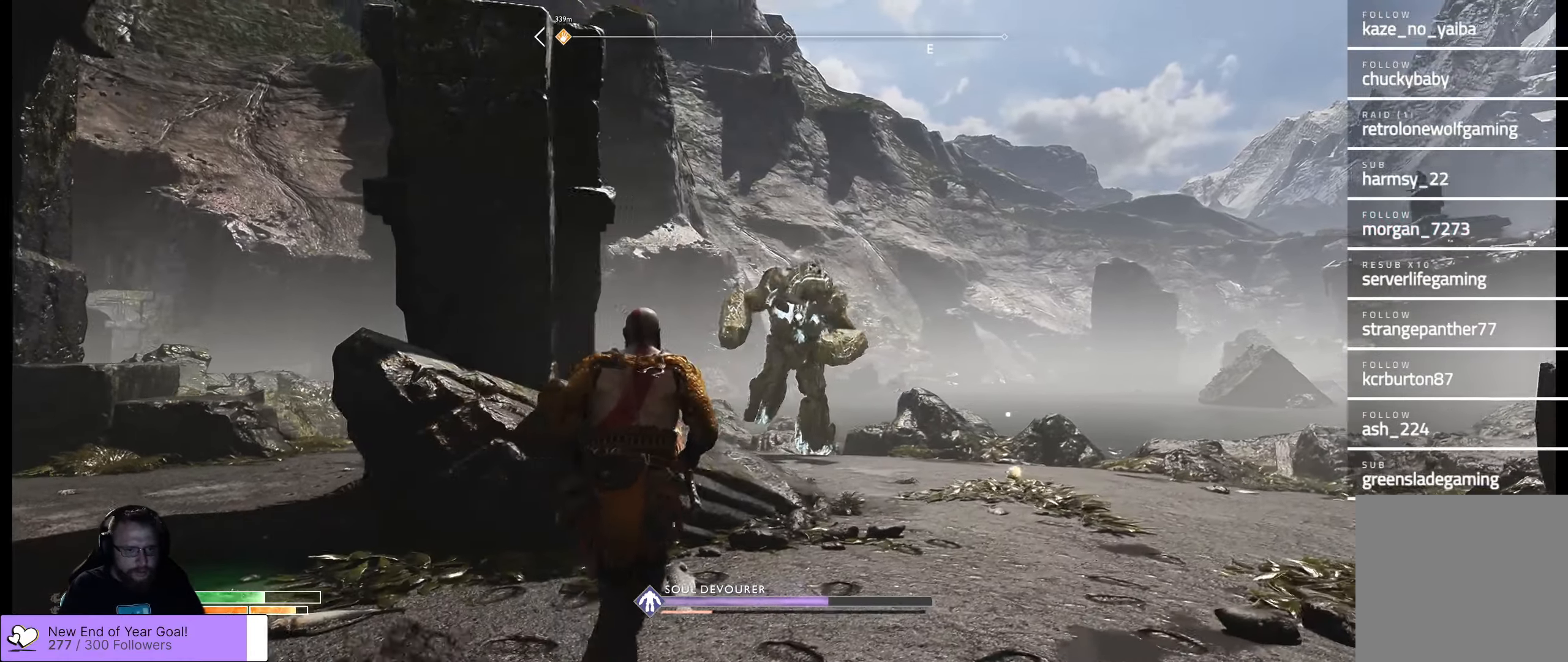
{"buttons": [], "left_stick": "up-right", "right_stick": "center", "events": [[133, "X", "down"], [216, "X", "up"]]}
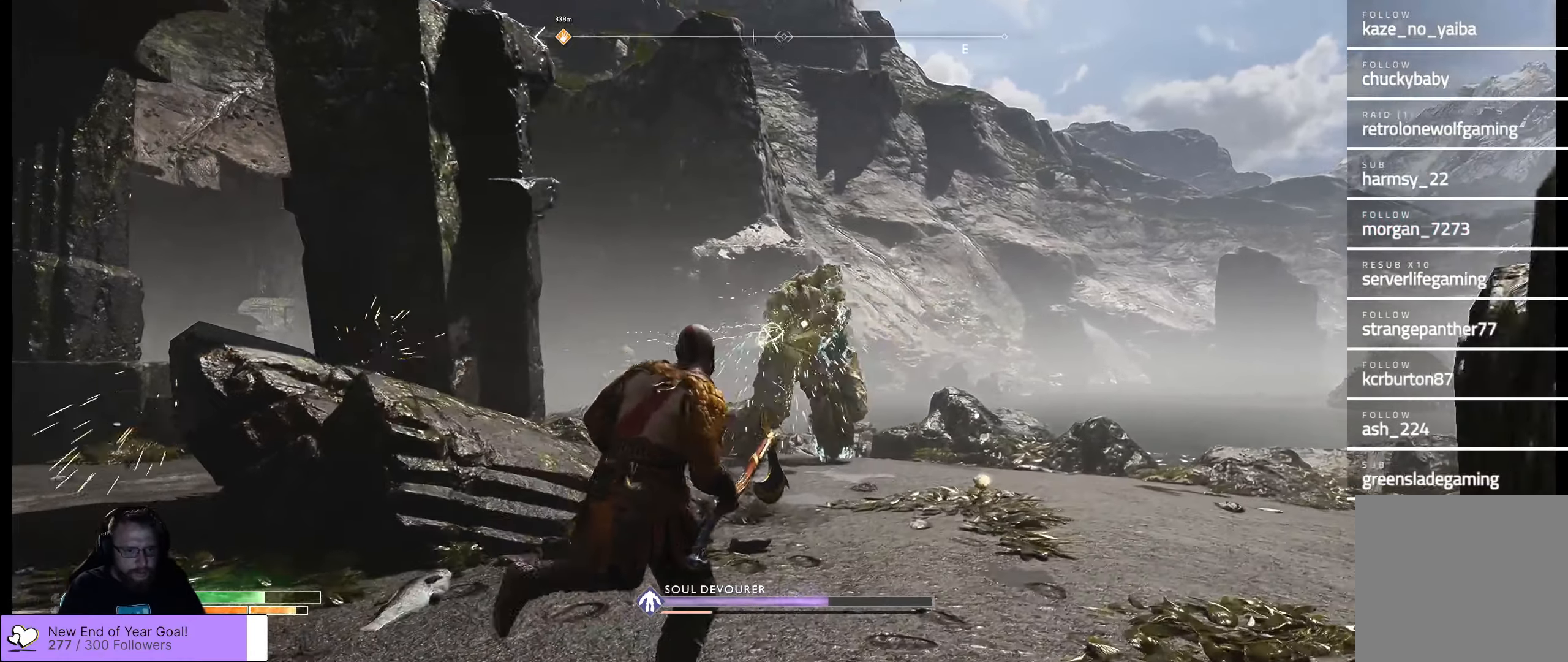
{"buttons": ["X"], "left_stick": "up-right", "right_stick": "center", "events": [[333, "X", "down"], [400, "X", "up"], [466, "X", "down"]]}
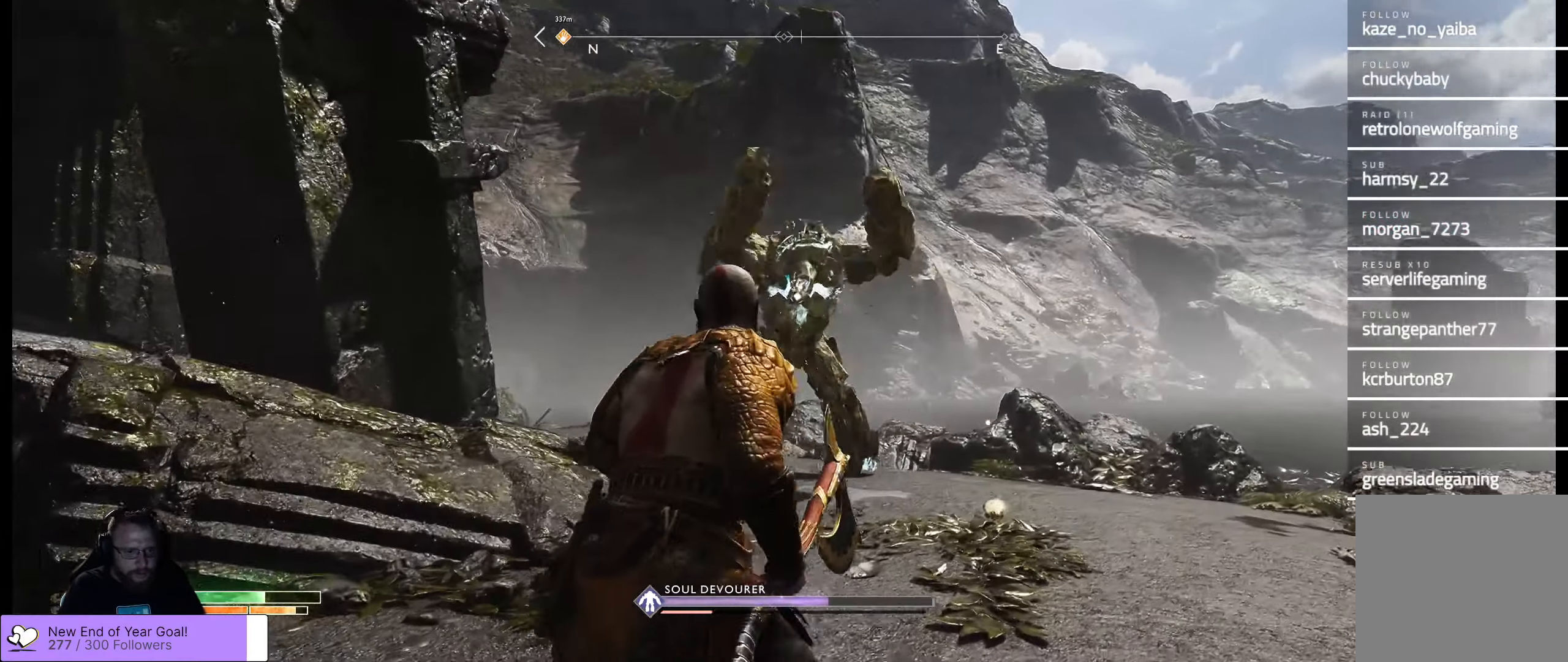
{"buttons": ["X"], "left_stick": "up-right", "right_stick": "center", "events": [[66, "X", "up"], [166, "X", "down"], [266, "X", "up"], [316, "X", "down"], [400, "X", "up"], [466, "X", "down"]]}
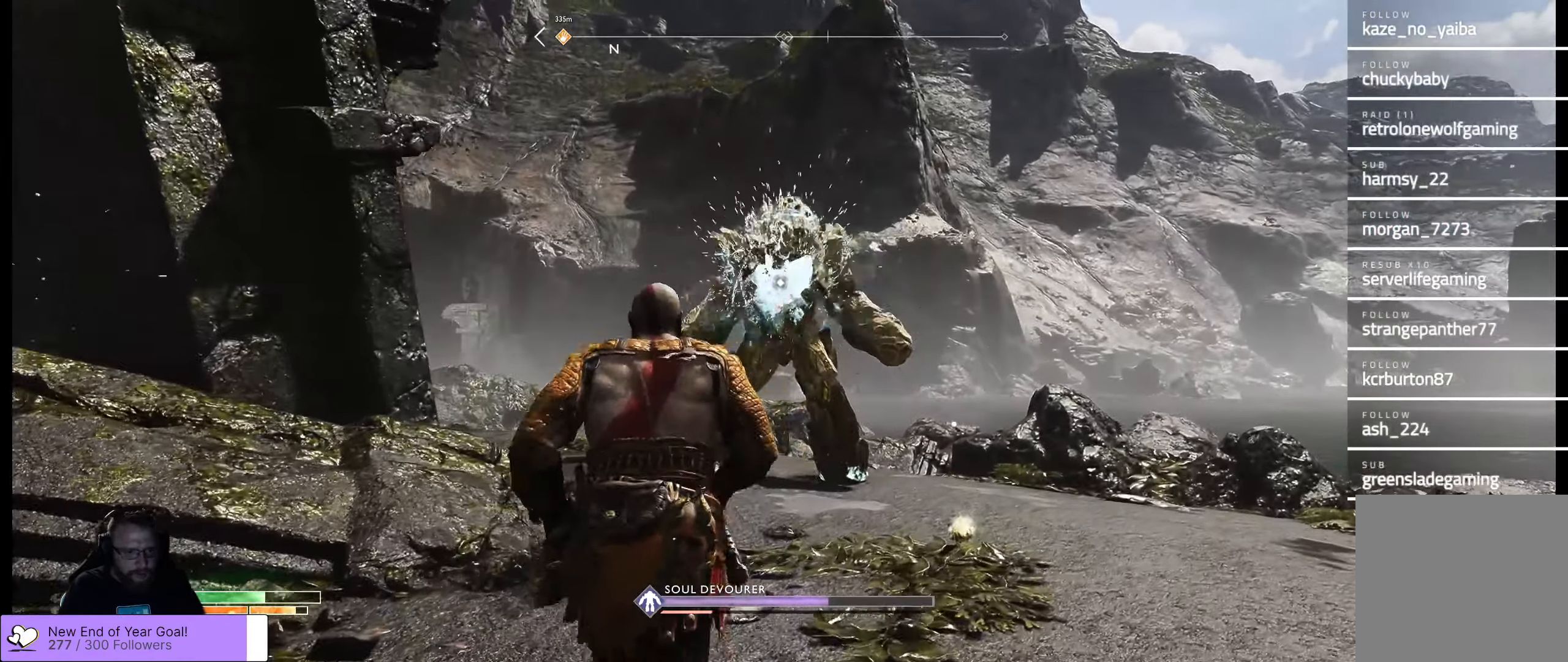
{"buttons": ["X"], "left_stick": "up-right", "right_stick": "center", "events": [[66, "X", "up"], [100, "X", "down"], [183, "X", "up"], [283, "X", "down"], [367, "X", "up"], [467, "X", "down"]]}
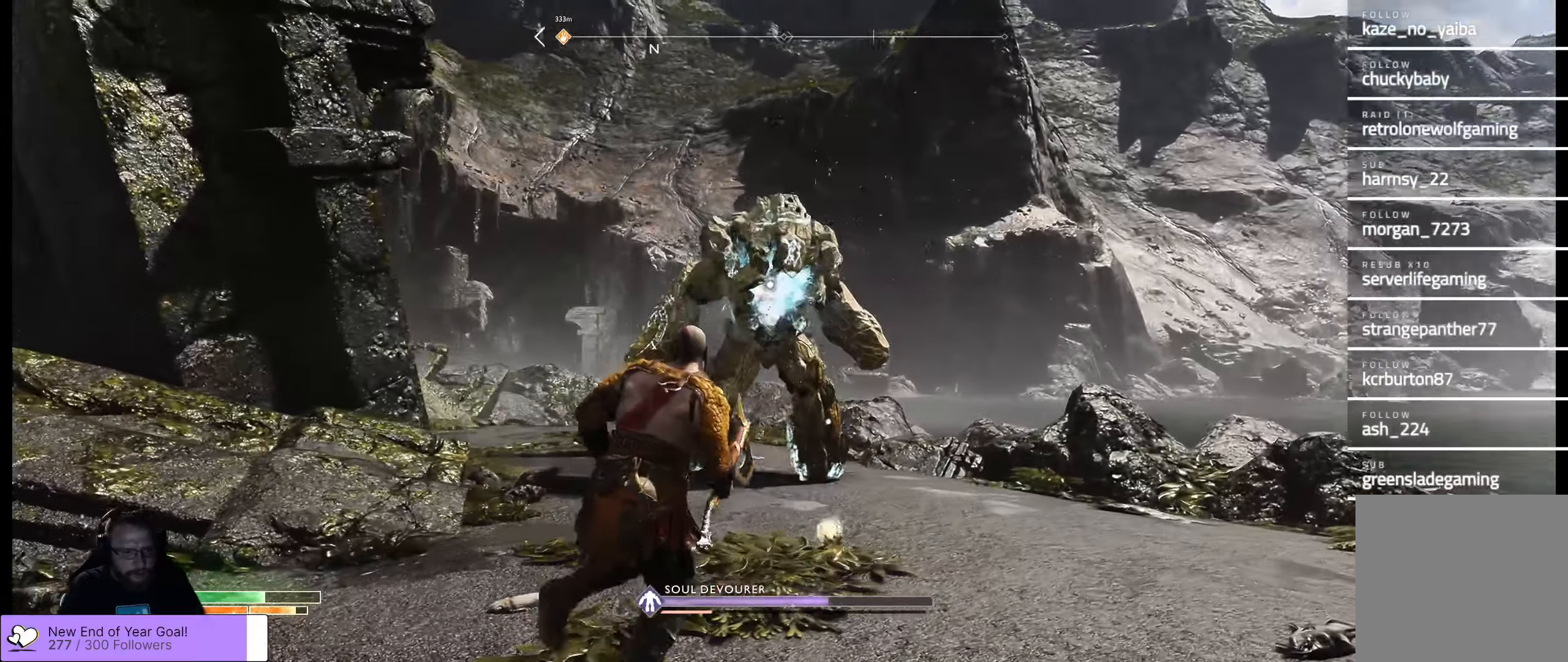
{"buttons": ["B"], "left_stick": "up-right", "right_stick": "center", "events": [[17, "X", "up"], [83, "X", "down"], [183, "X", "up"], [250, "X", "down"], [350, "X", "up"], [500, "B", "down"]]}
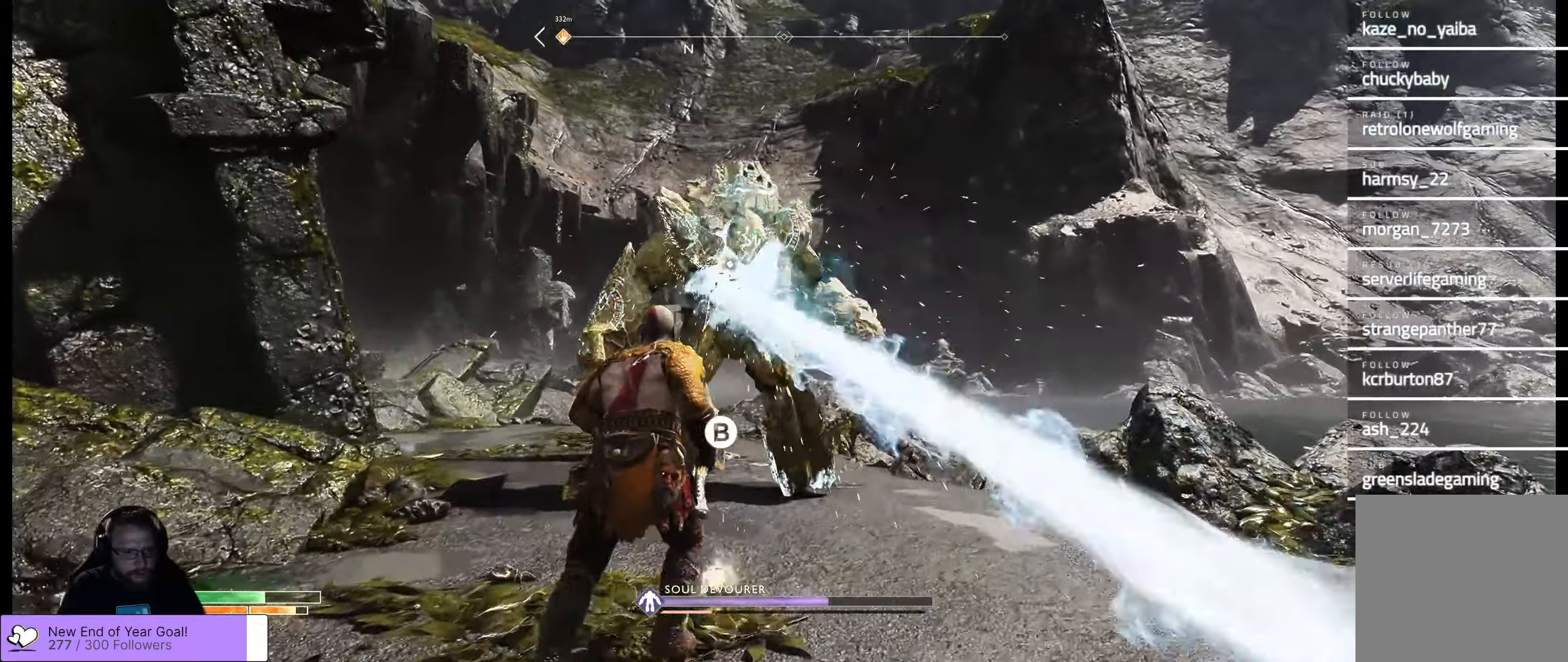
{"buttons": [], "left_stick": "down", "right_stick": "center", "events": [[150, "B", "up"], [267, "left_stick", "down"]]}
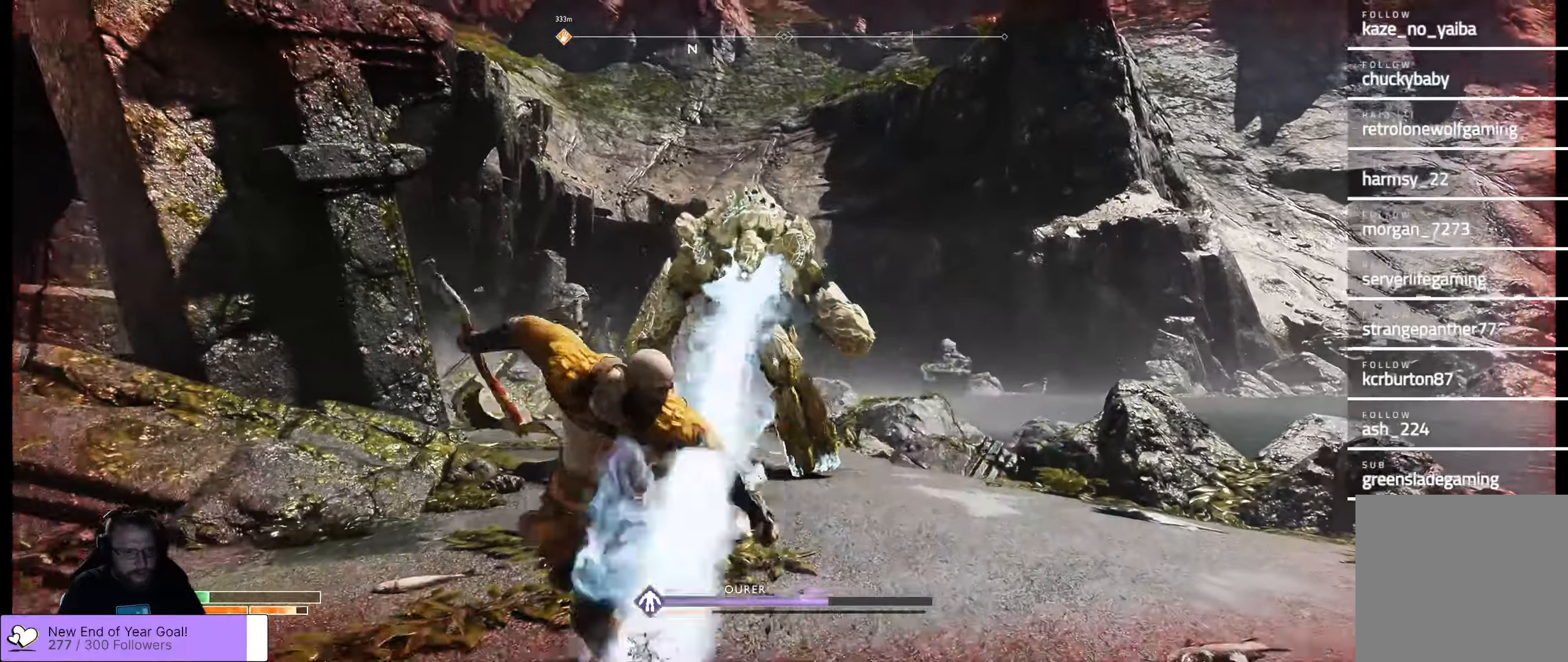
{"buttons": [], "left_stick": "up-right", "right_stick": "center", "events": [[83, "A", "down"], [117, "left_stick", "left"], [183, "A", "up"], [333, "left_stick", "up-right"]]}